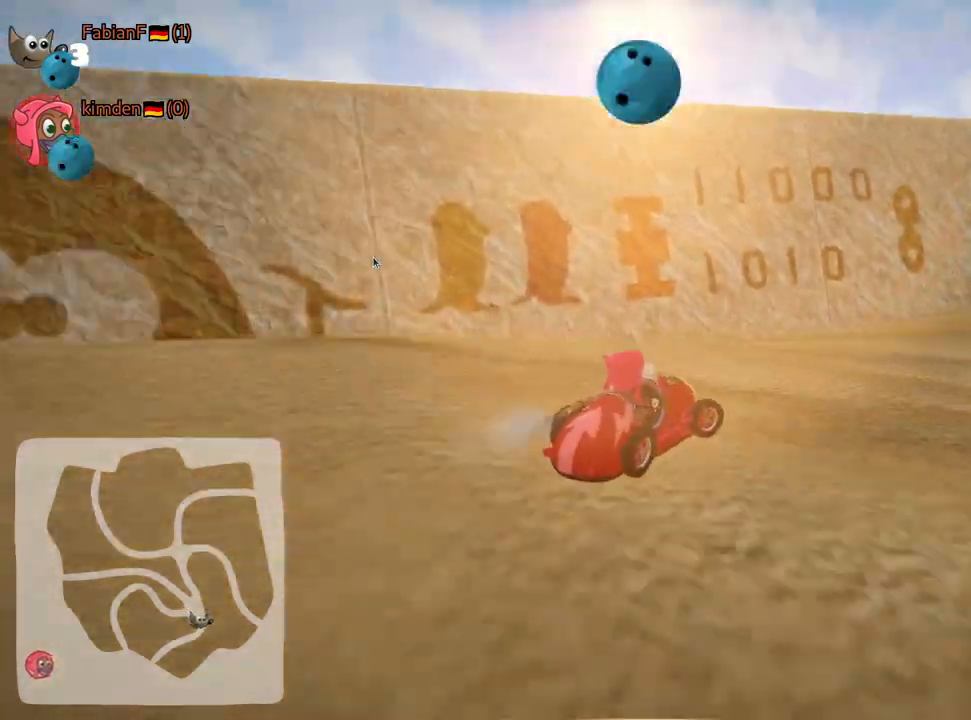
Gameplay with keyboard; each line is a JSON object with the keys held at the frame after it. "events" lists presses ("down") and releases ("up") of "down", "fire", "flag", "left", "look", "nitro", "right", "skid" and "up" between this image and that frame as [ms after this image, input, new state], when the widget could be followed in between. No other keys are recorded. Mouse input is not recorded. Key names are as the overlay labels them; some are game actions (e.g. jump) rather than physical keys.
{"keys": ["left", "right", "skid", "up"], "events": [[483, "left", "down"]]}
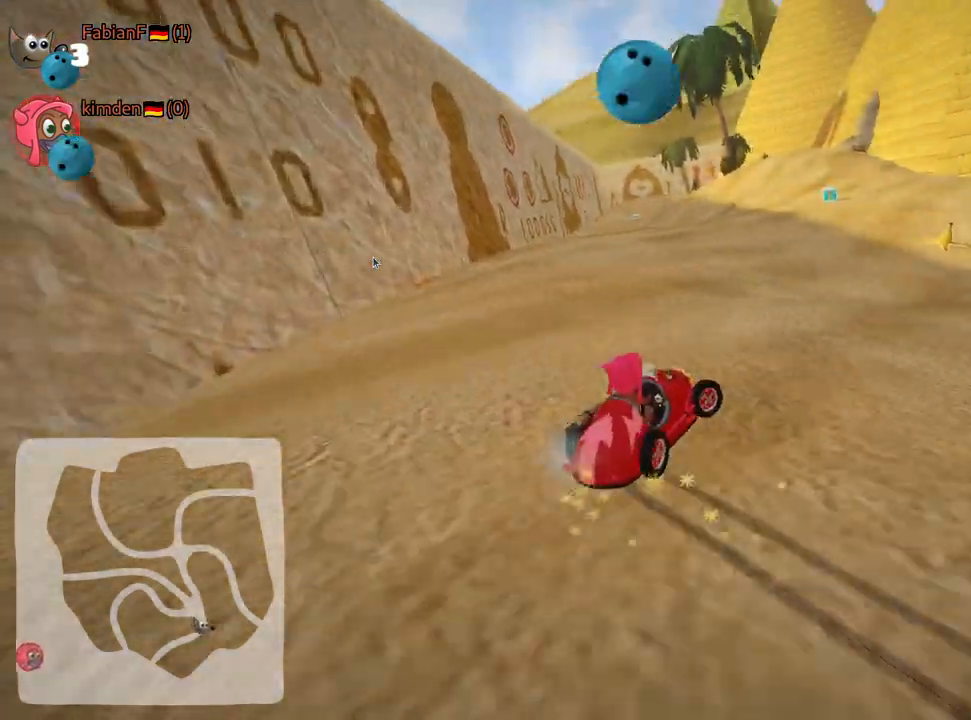
{"keys": ["right", "skid", "up"], "events": [[33, "right", "up"], [333, "right", "down"], [400, "left", "up"]]}
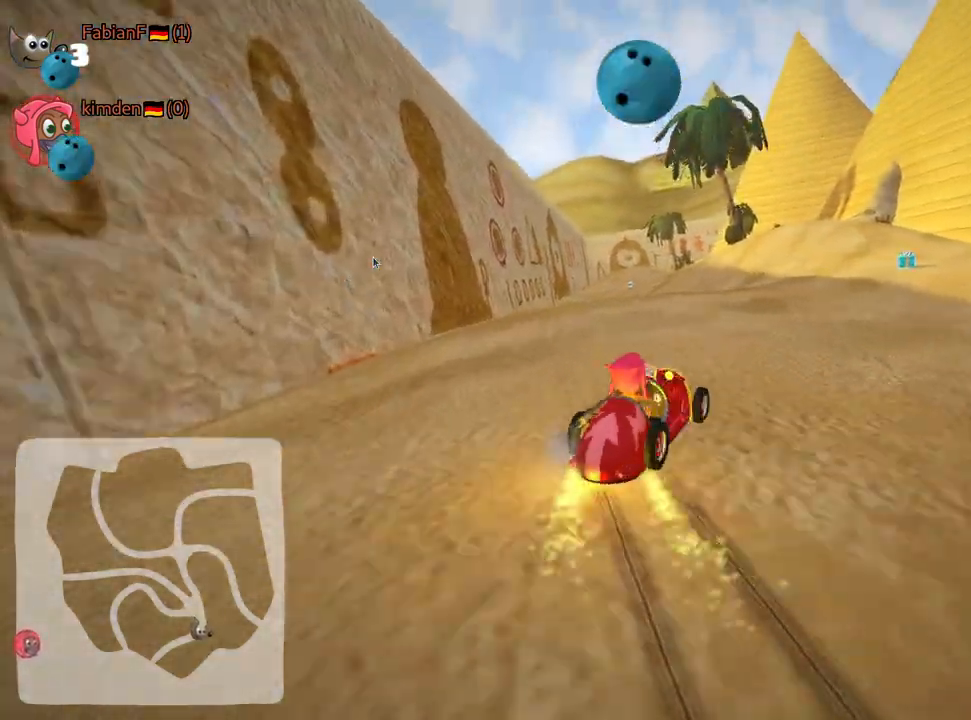
{"keys": ["left", "skid", "up"], "events": [[250, "left", "down"], [350, "right", "up"]]}
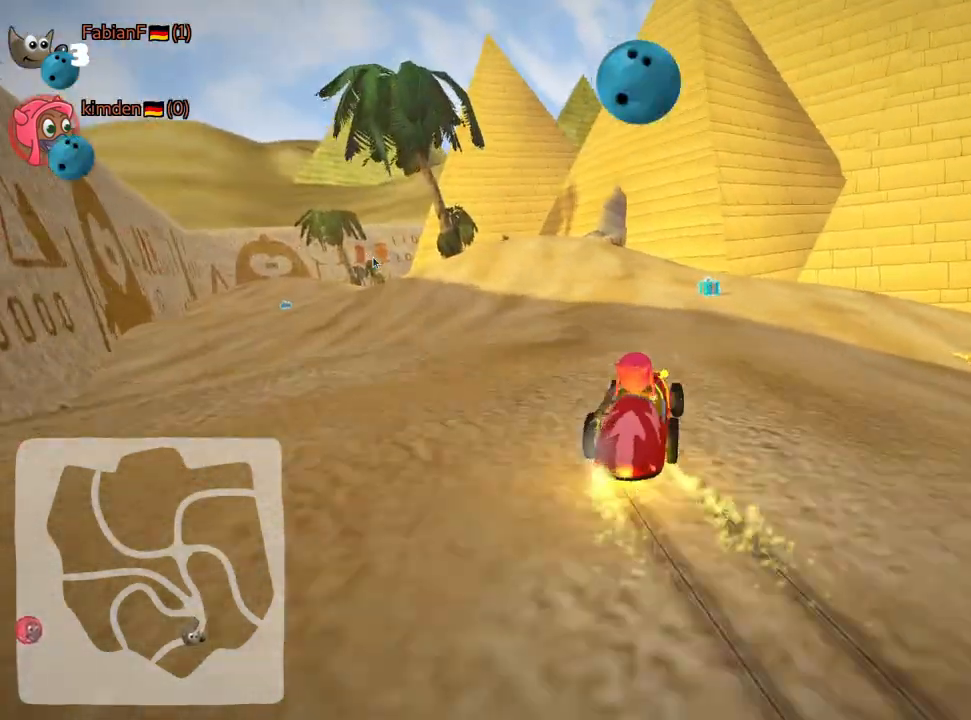
{"keys": ["left"], "events": [[133, "skid", "up"], [167, "up", "up"]]}
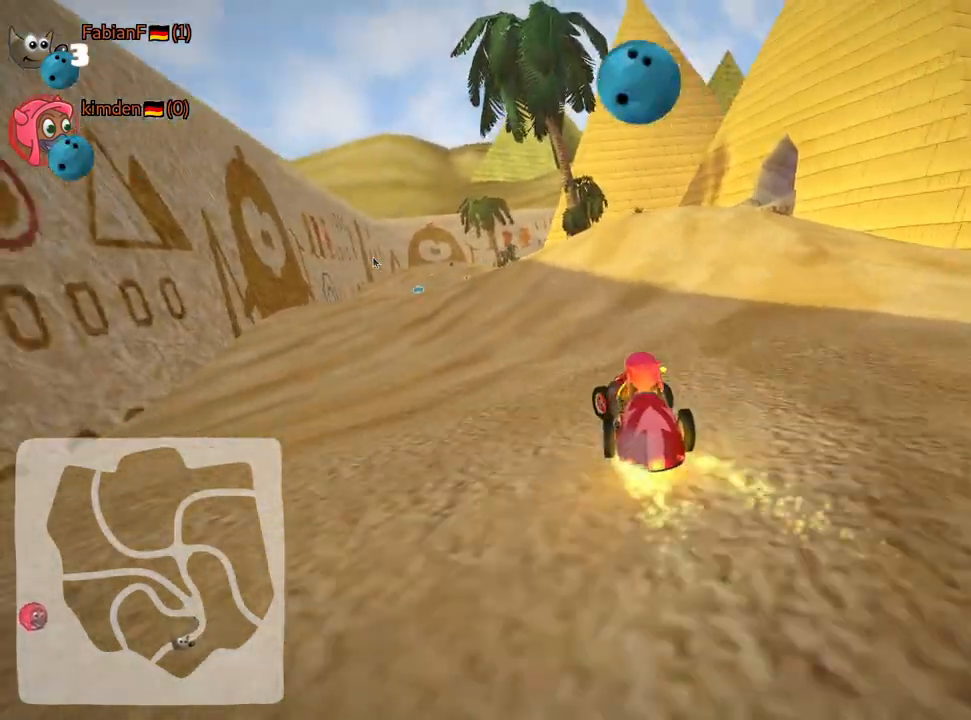
{"keys": [], "events": [[83, "left", "up"]]}
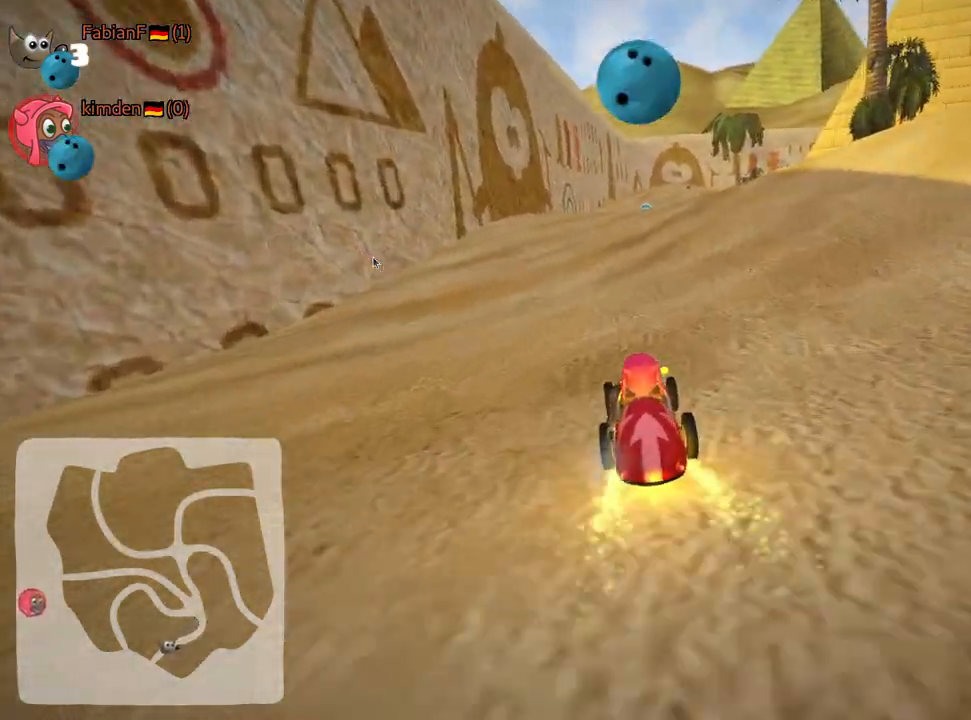
{"keys": ["right", "skid"], "events": [[50, "skid", "down"], [100, "right", "down"]]}
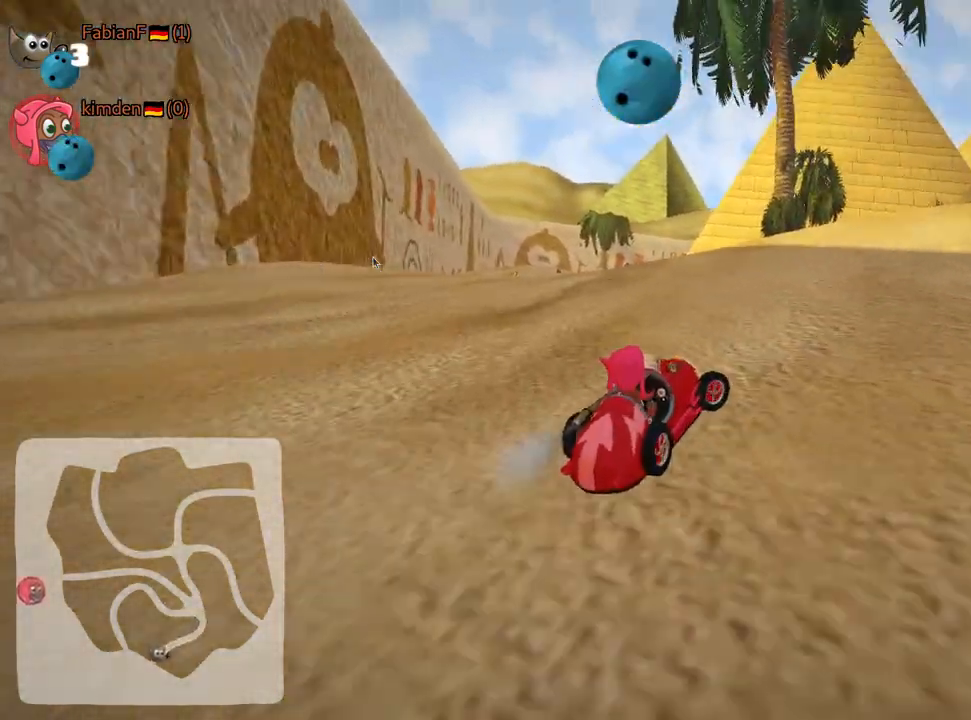
{"keys": ["skid"], "events": [[383, "right", "up"]]}
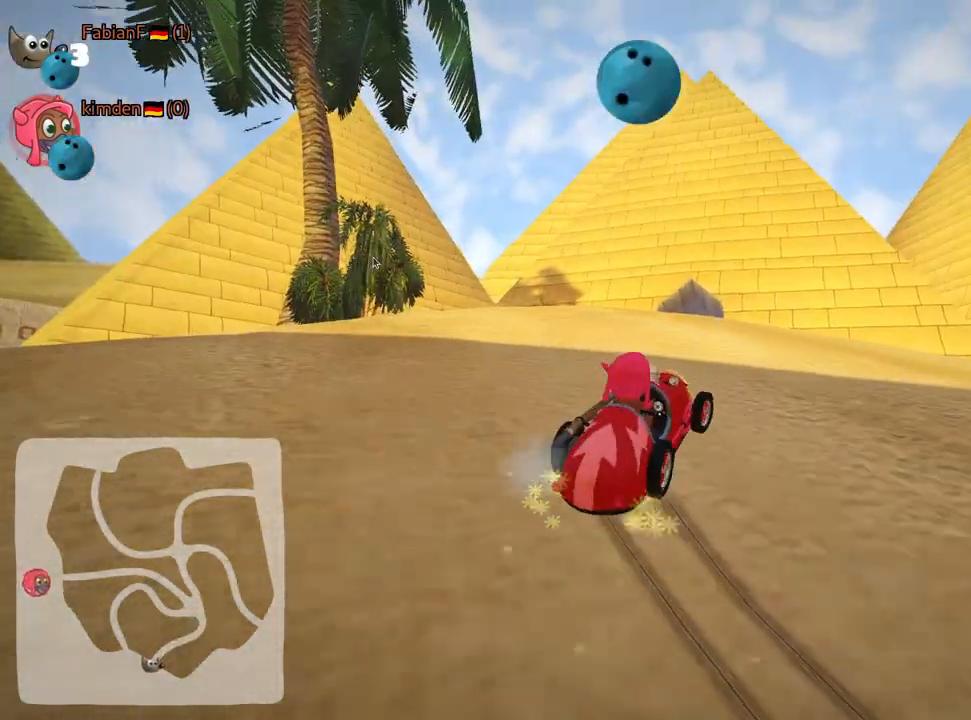
{"keys": [], "events": [[50, "skid", "up"]]}
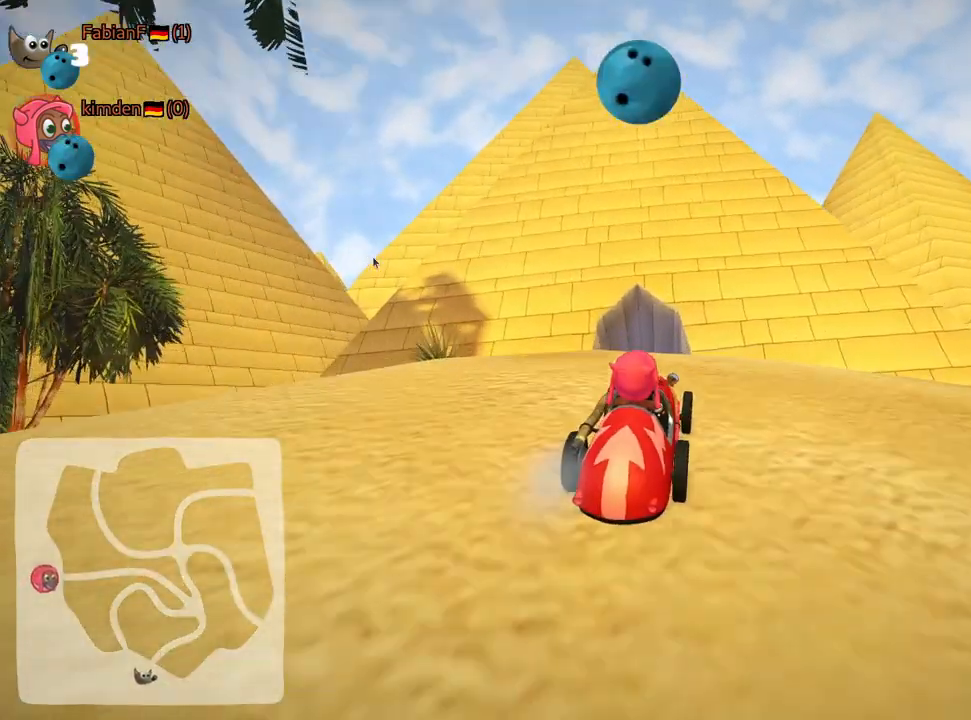
{"keys": ["left", "up"], "events": [[17, "up", "down"], [417, "left", "down"]]}
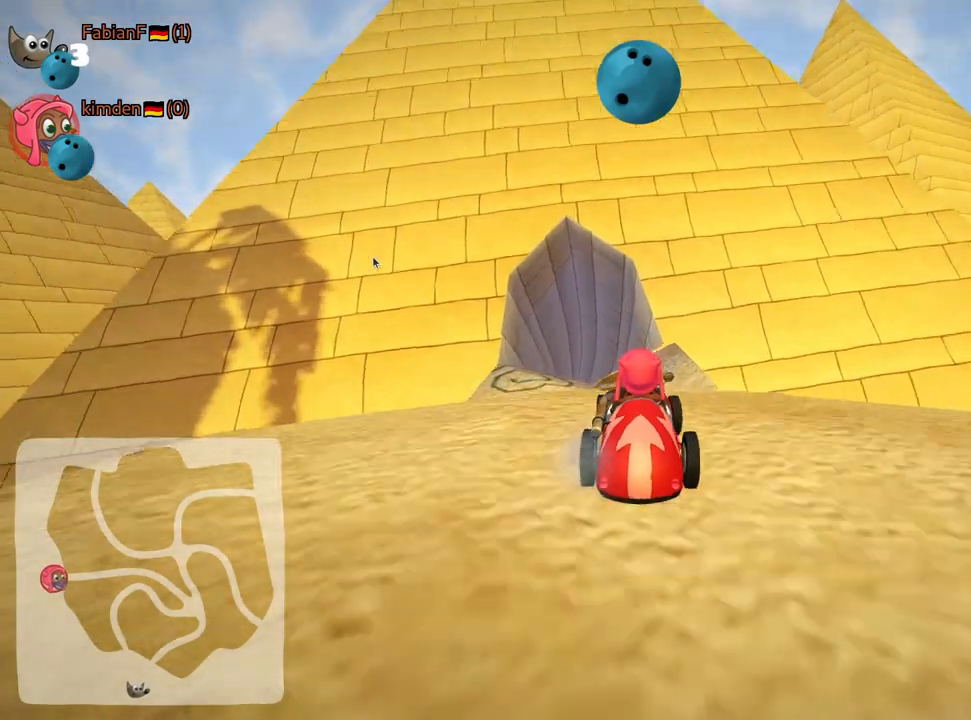
{"keys": ["up"], "events": [[117, "left", "up"]]}
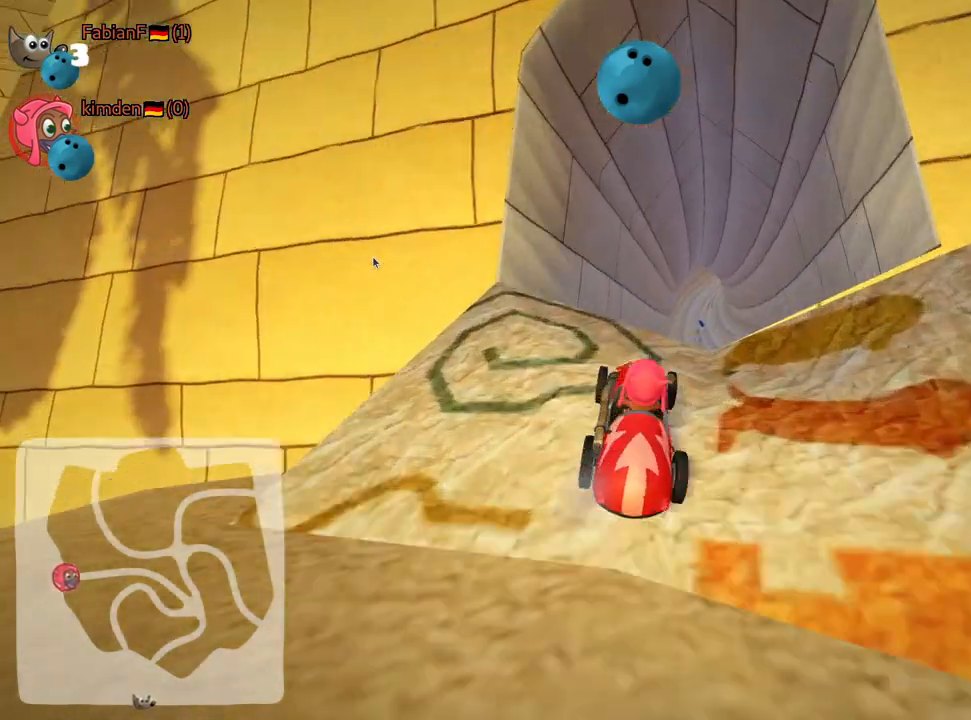
{"keys": ["up"], "events": [[33, "right", "down"], [150, "right", "up"]]}
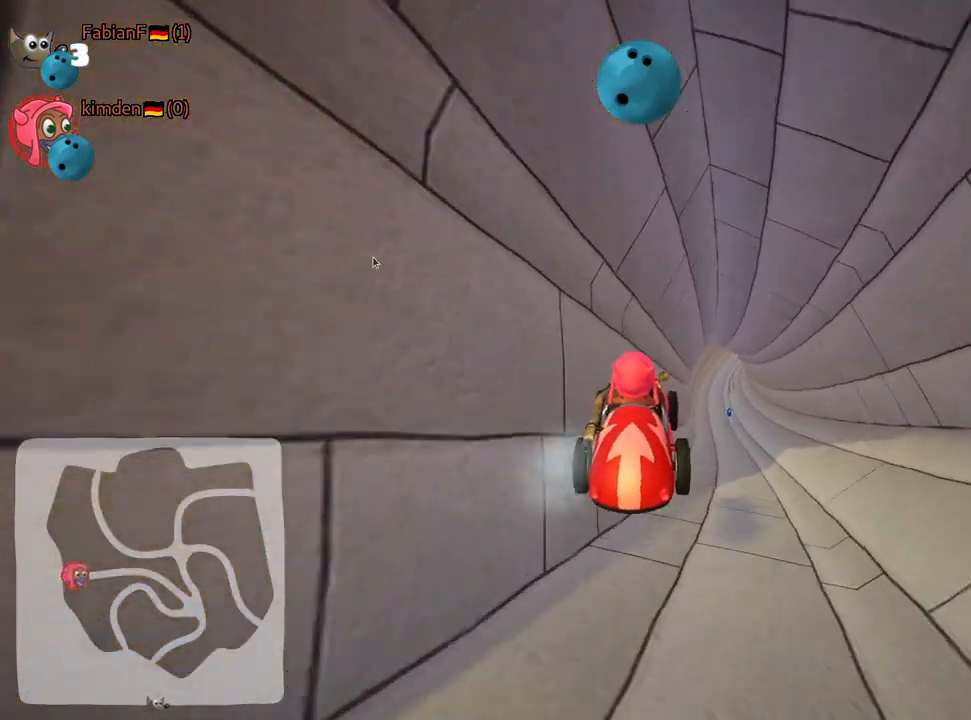
{"keys": ["right", "up"], "events": [[233, "right", "down"], [367, "right", "up"], [483, "right", "down"]]}
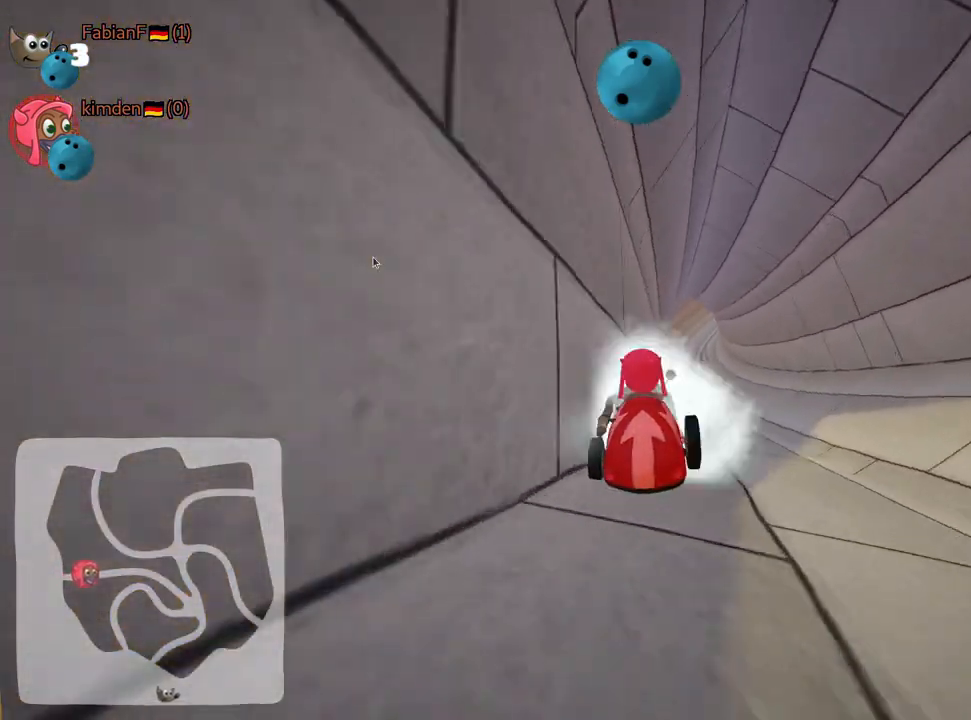
{"keys": ["up"], "events": [[133, "right", "up"], [300, "nitro", "down"], [450, "nitro", "up"]]}
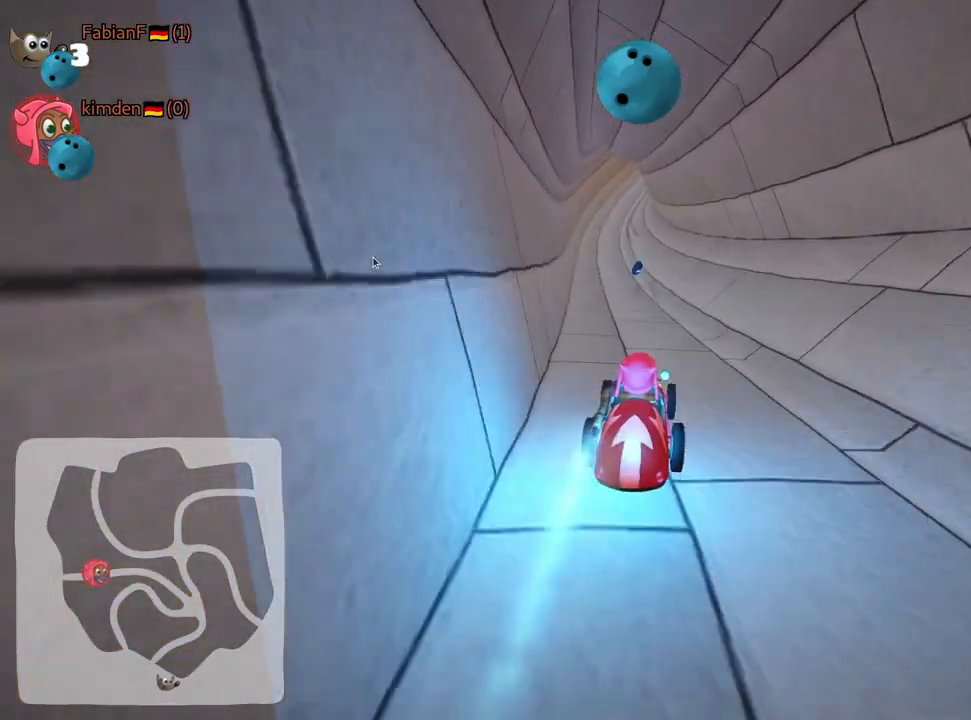
{"keys": ["left", "up"], "events": [[483, "left", "down"]]}
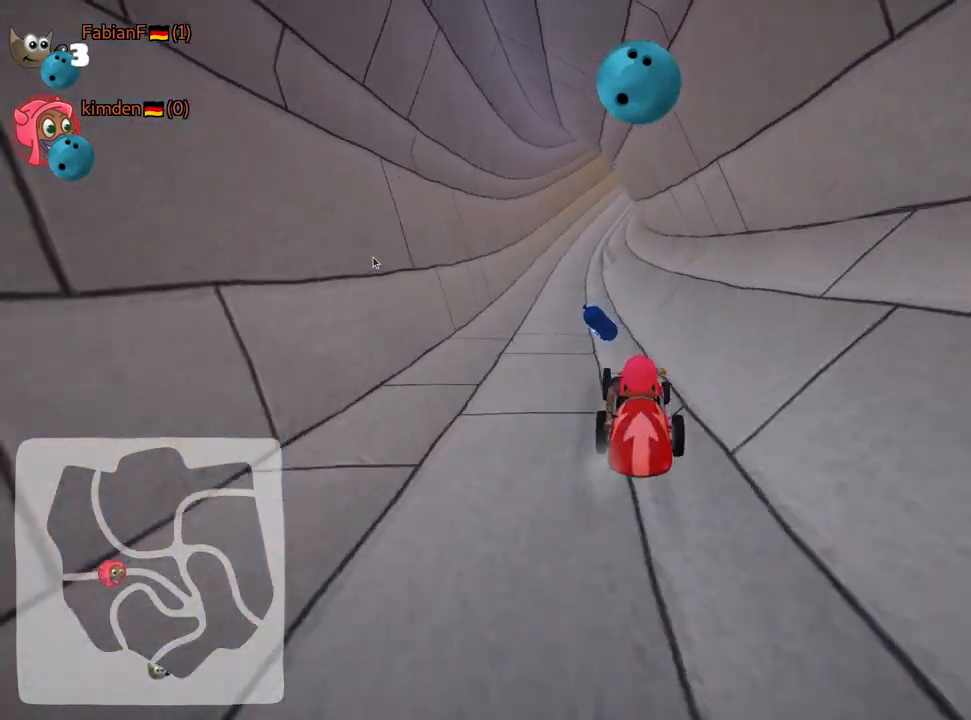
{"keys": [], "events": [[117, "left", "up"], [300, "up", "up"]]}
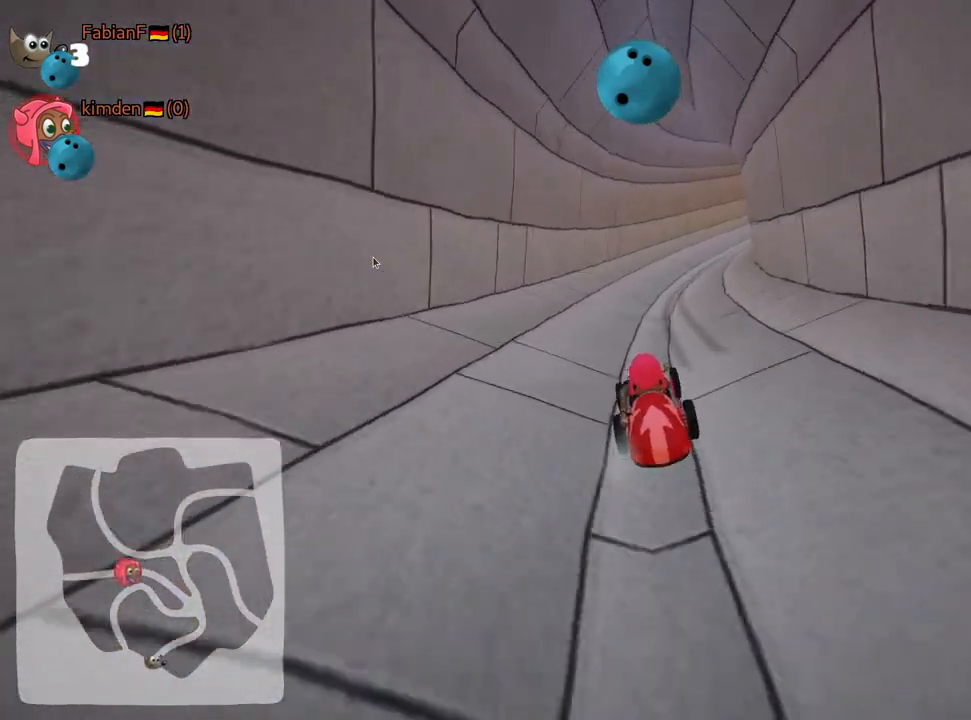
{"keys": ["left", "skid"], "events": [[117, "skid", "down"], [133, "right", "down"], [283, "right", "up"], [300, "left", "down"]]}
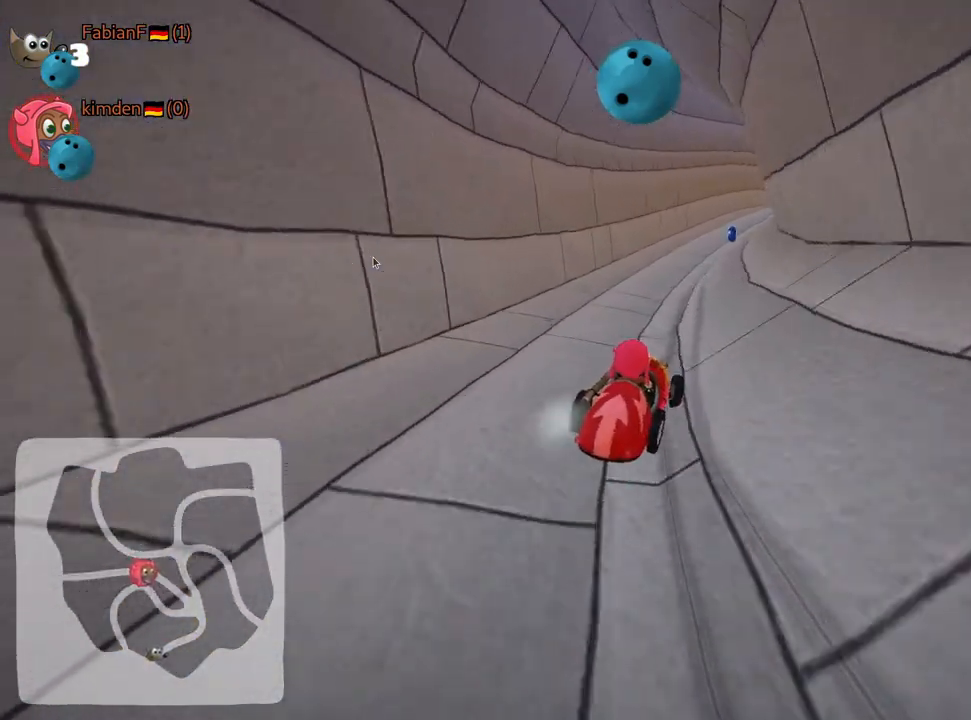
{"keys": ["left", "skid"], "events": []}
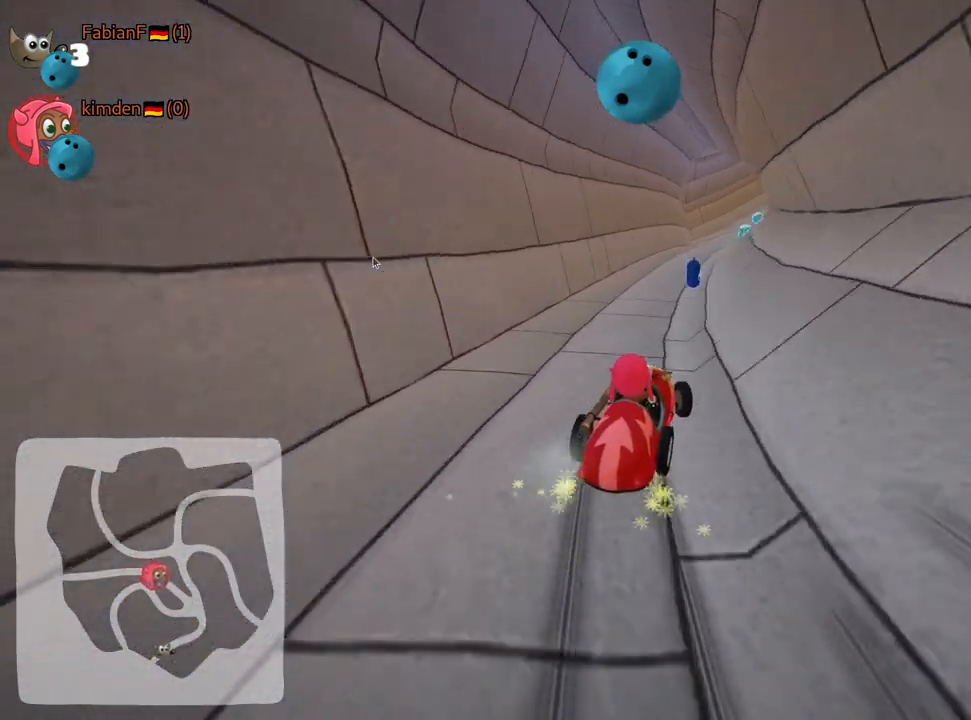
{"keys": ["left"], "events": [[17, "left", "up"], [183, "skid", "up"], [400, "left", "down"]]}
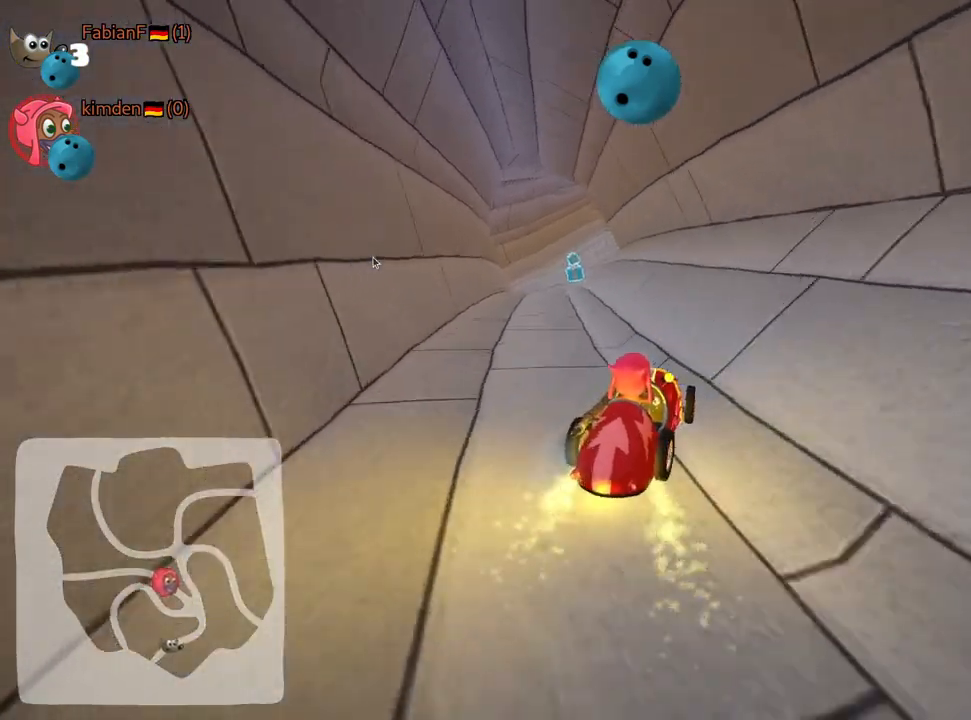
{"keys": ["right"], "events": [[200, "left", "up"], [400, "right", "down"]]}
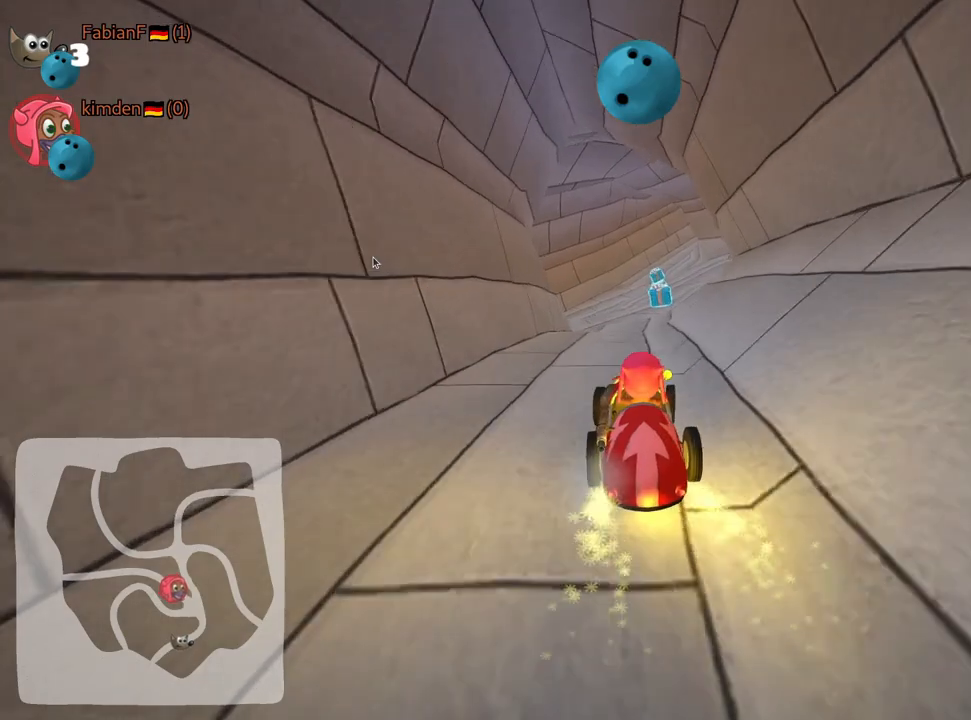
{"keys": [], "events": [[100, "right", "up"], [317, "left", "down"], [450, "left", "up"]]}
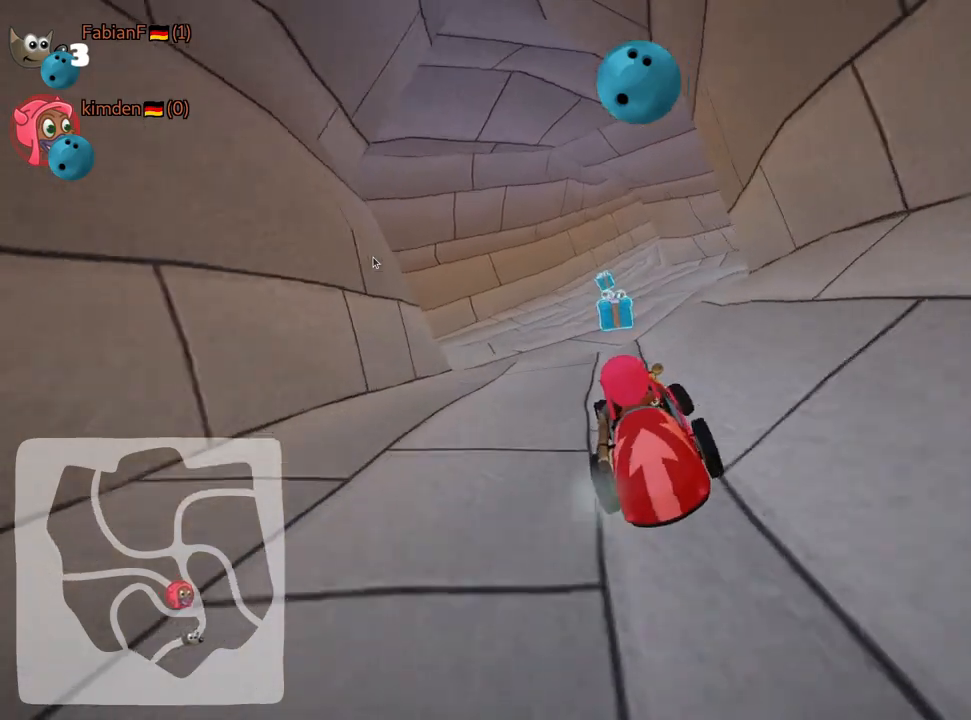
{"keys": ["down"], "events": [[150, "right", "down"], [167, "fire", "down"], [317, "fire", "up"], [367, "right", "up"], [450, "down", "down"]]}
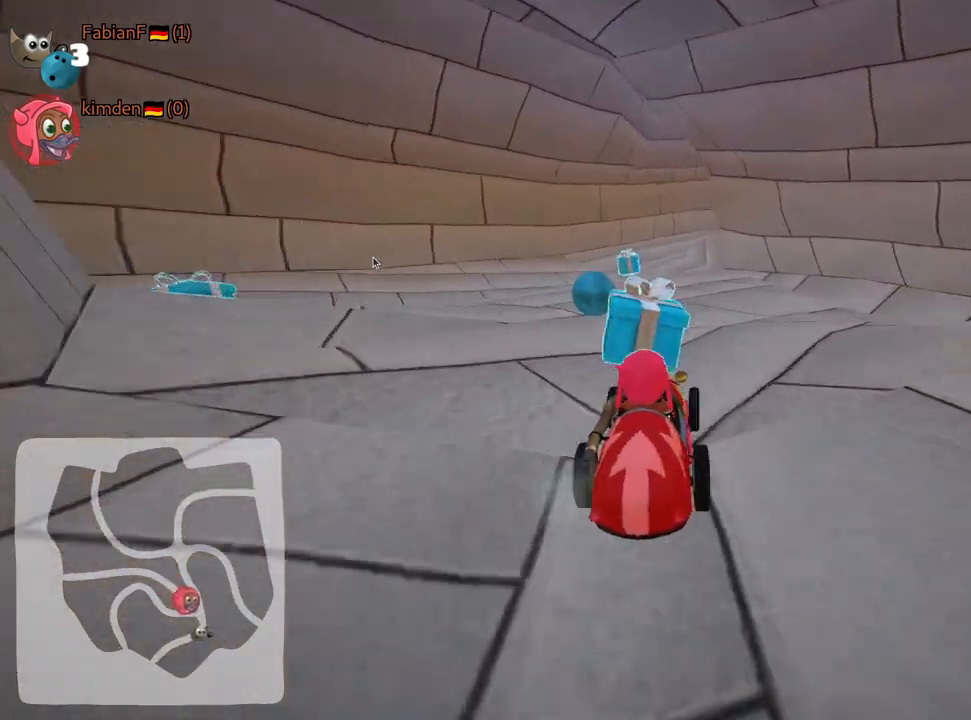
{"keys": ["down"], "events": []}
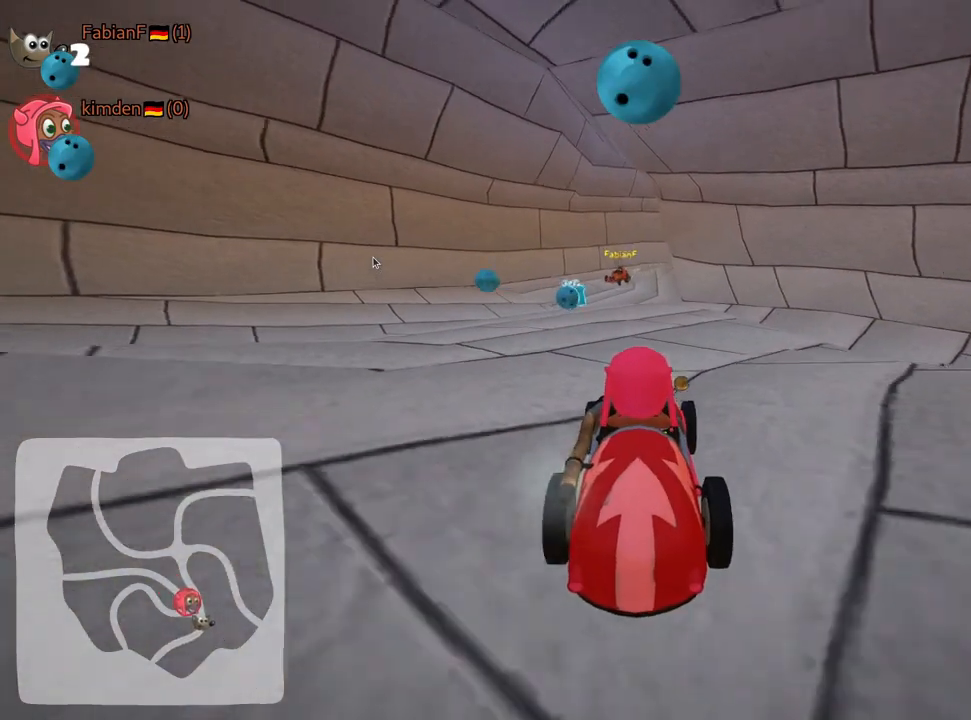
{"keys": ["down"], "events": []}
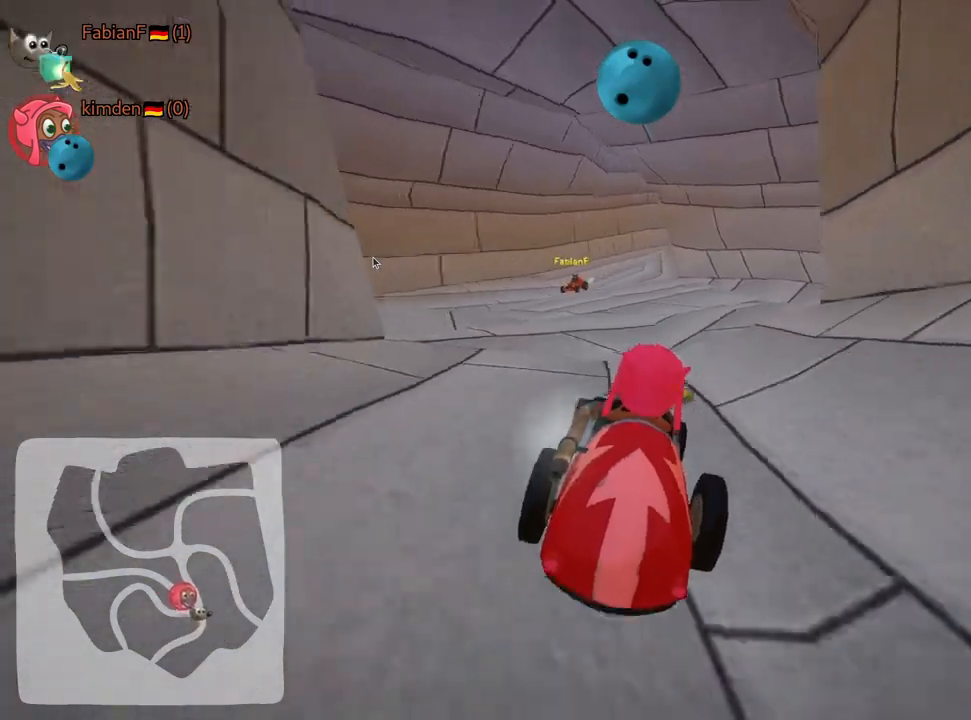
{"keys": ["fire"], "events": [[333, "down", "up"], [433, "fire", "down"]]}
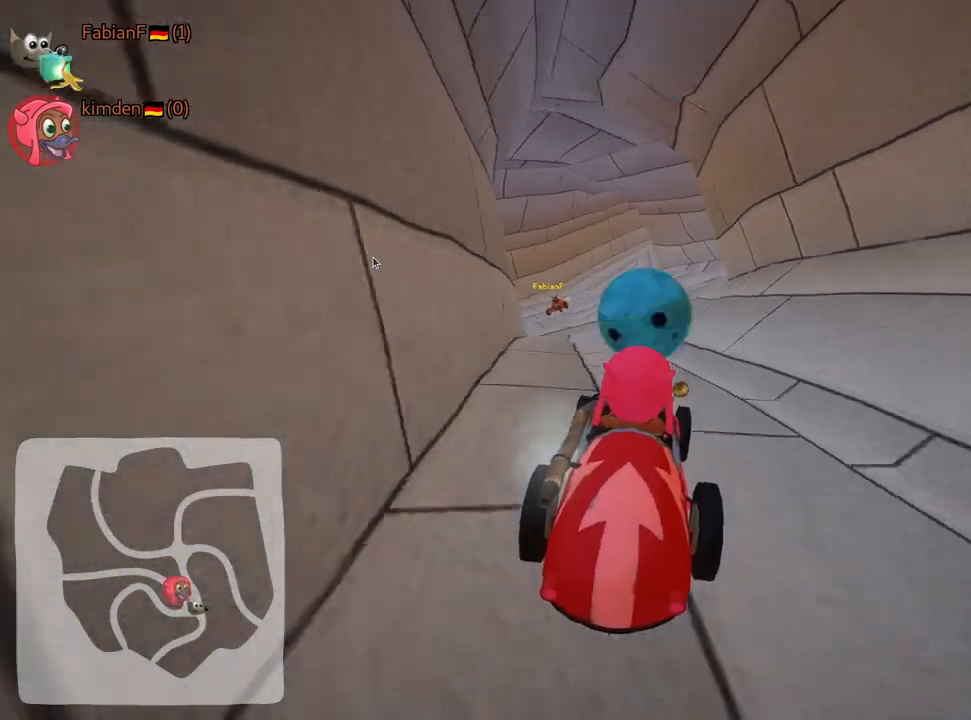
{"keys": [], "events": [[17, "fire", "up"]]}
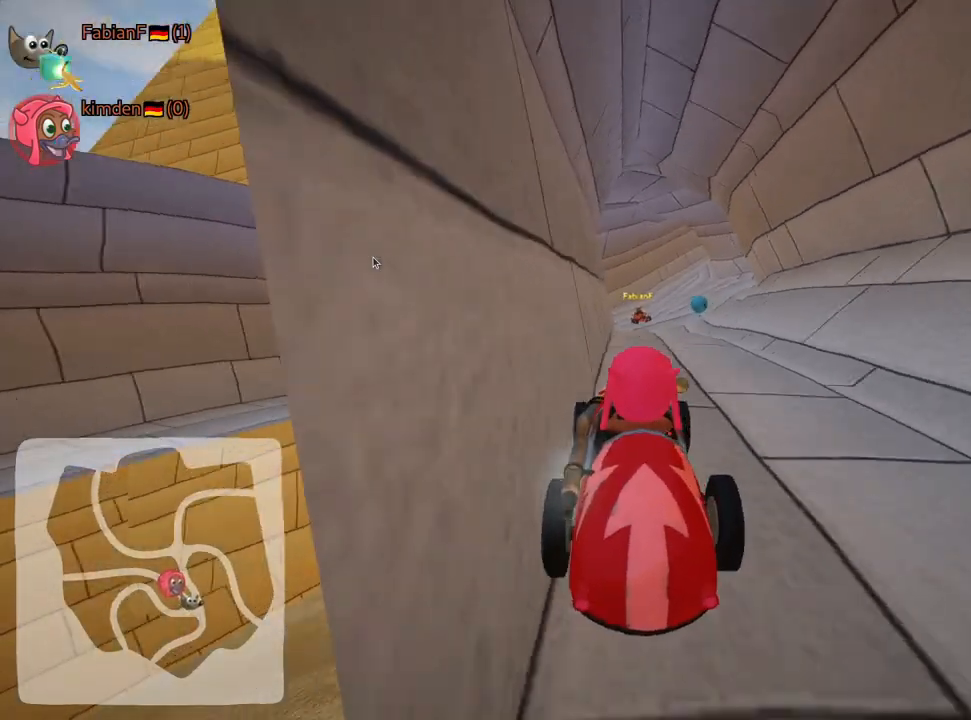
{"keys": [], "events": []}
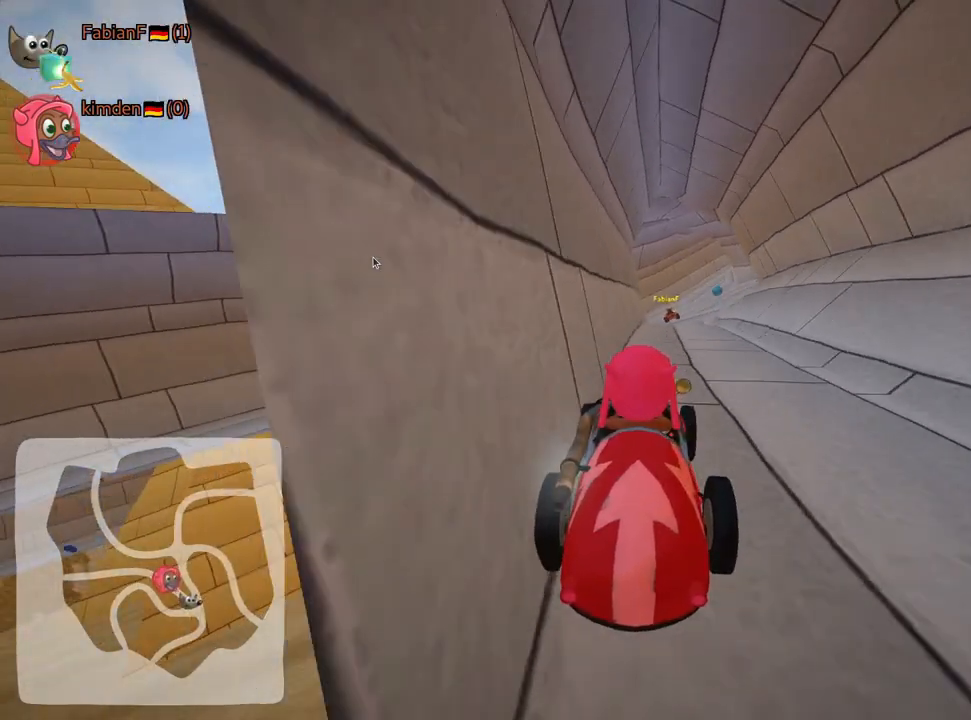
{"keys": ["up"], "events": [[500, "up", "down"]]}
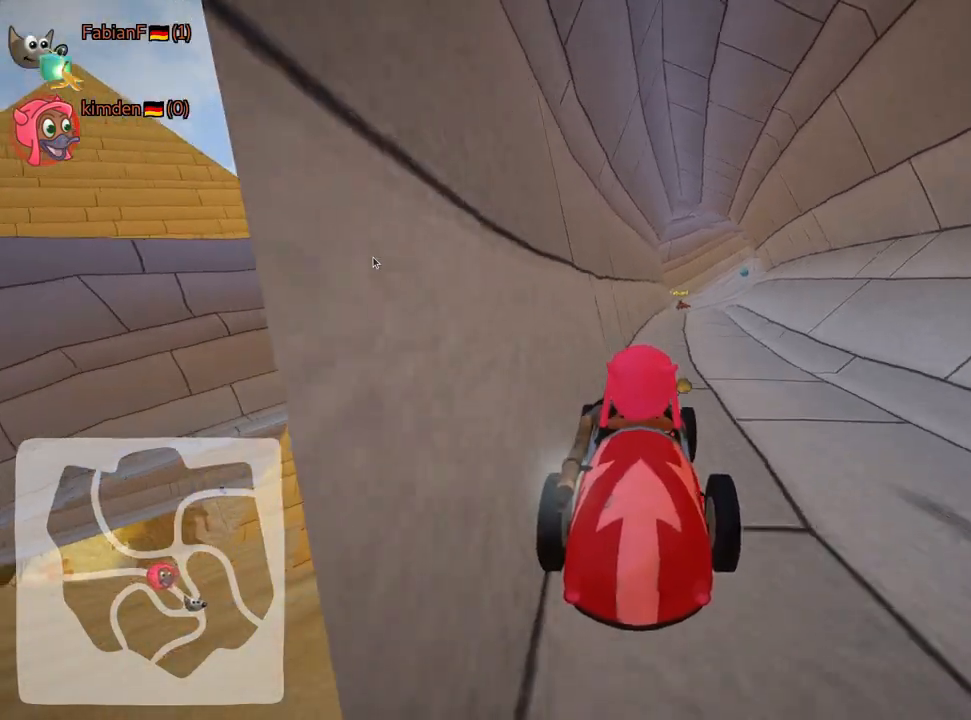
{"keys": ["nitro", "up"], "events": [[133, "right", "down"], [367, "right", "up"], [400, "nitro", "down"]]}